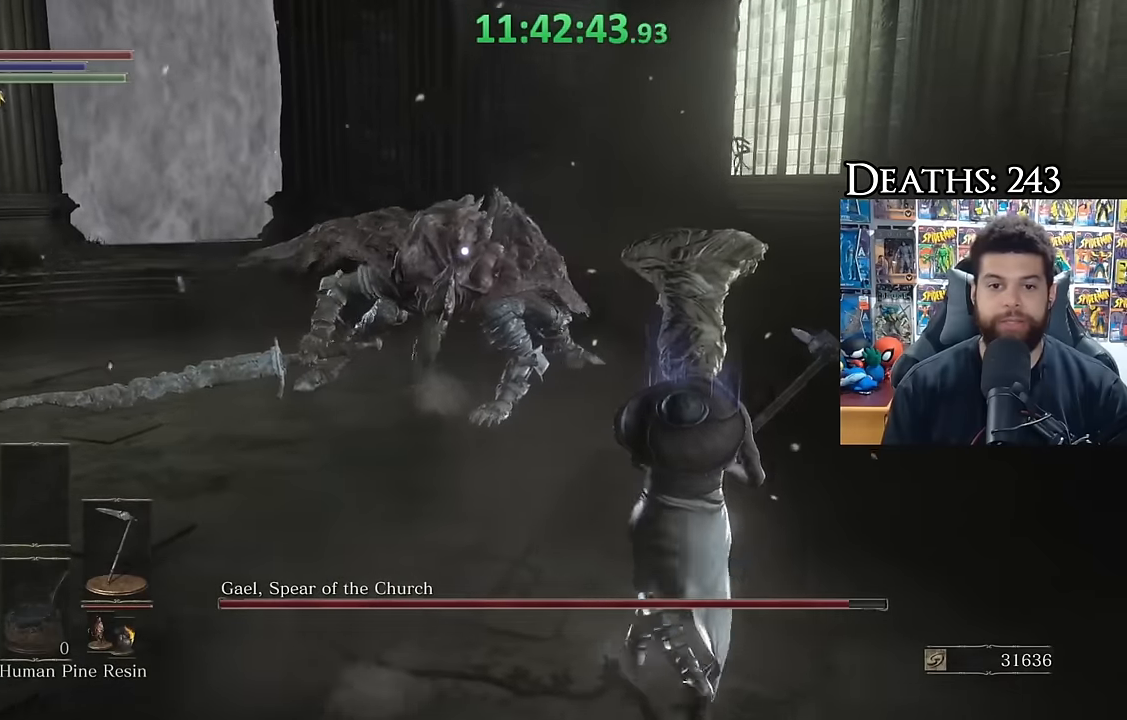
Gameplay with a controller (Xbox layout); each line is a JSON object with the inputs held at the frame after it (dt_ms = milliseconds from this image to that frame). "button_events" lists button changes between this image and that frame as [ms after this image, input, new state], when the widget could be followed in between (sticks are given only as held states). Not read: SELECT.
{"dt_ms": 500, "buttons": [], "left_stick": "down-left", "right_stick": "center", "button_events": []}
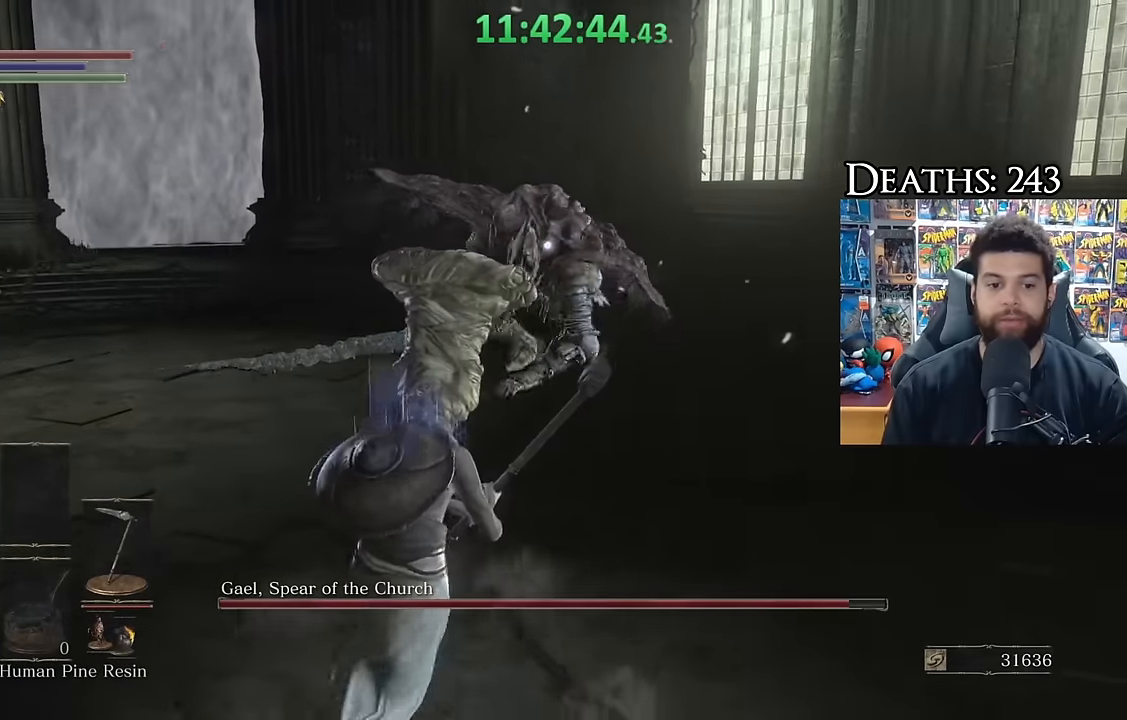
{"dt_ms": 500, "buttons": ["B"], "left_stick": "down-right", "right_stick": "center", "button_events": [[183, "DPAD_DOWN", "down"], [300, "DPAD_DOWN", "up"], [450, "B", "down"]]}
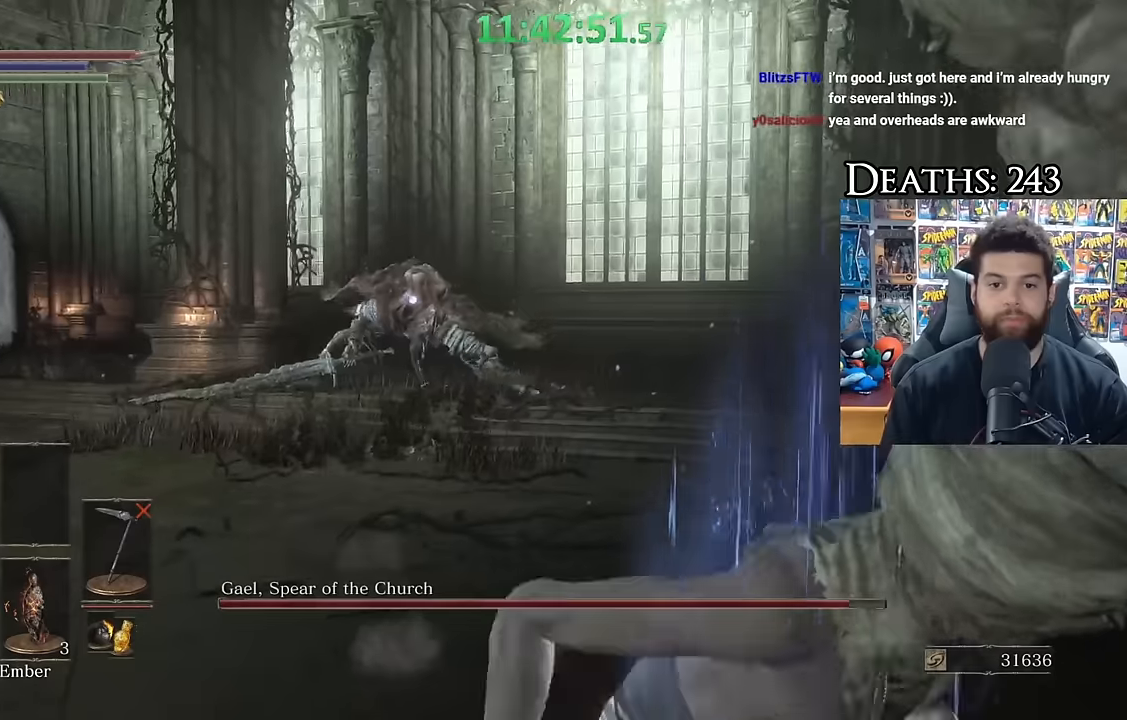
{"dt_ms": 500, "buttons": ["B"], "left_stick": "down-right", "right_stick": "center", "button_events": [[17, "X", "down"], [150, "X", "up"]]}
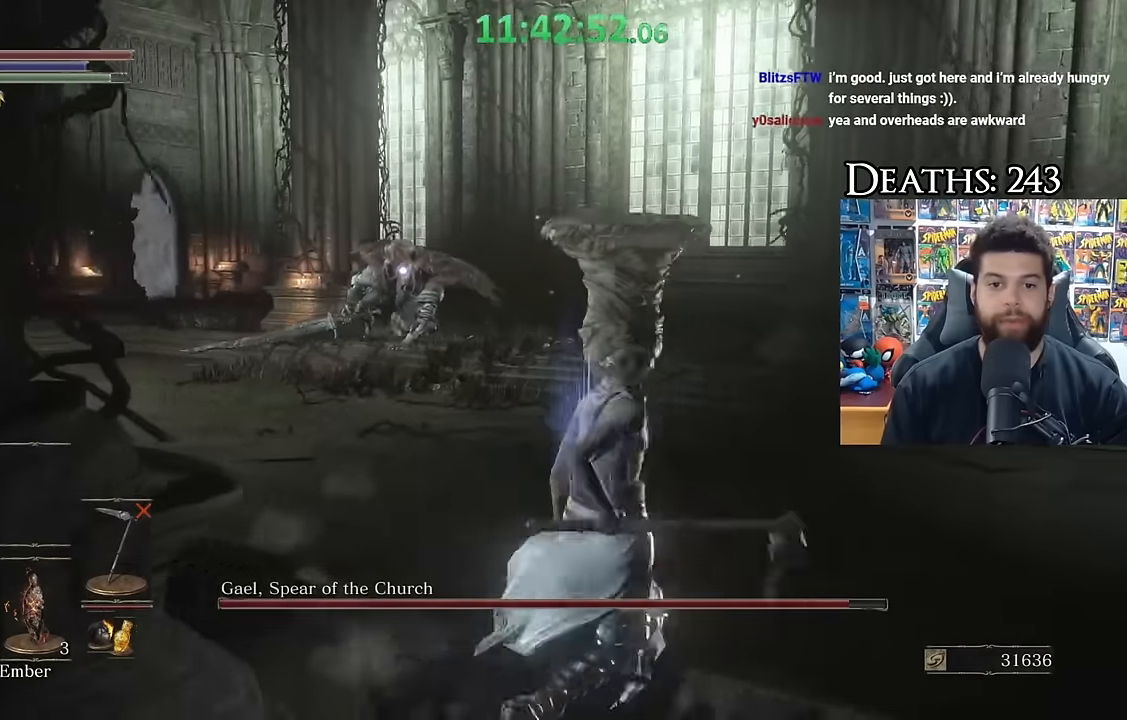
{"dt_ms": 500, "buttons": ["B"], "left_stick": "down-right", "right_stick": "center", "button_events": []}
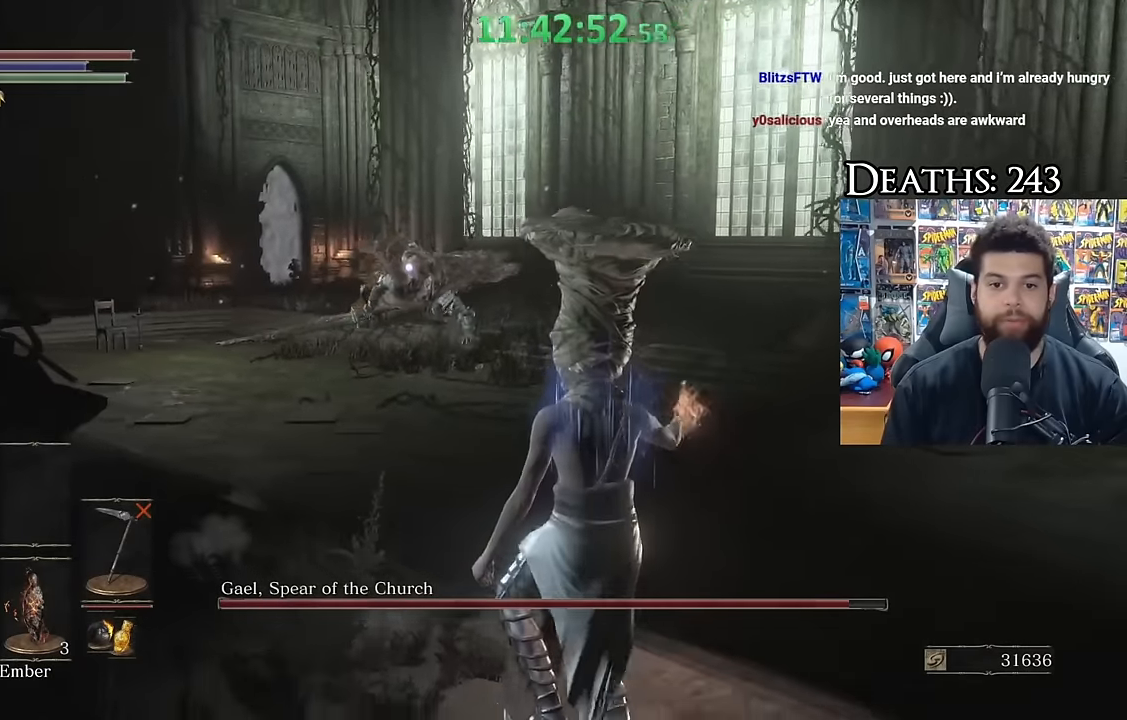
{"dt_ms": 500, "buttons": ["B"], "left_stick": "down-right", "right_stick": "center", "button_events": []}
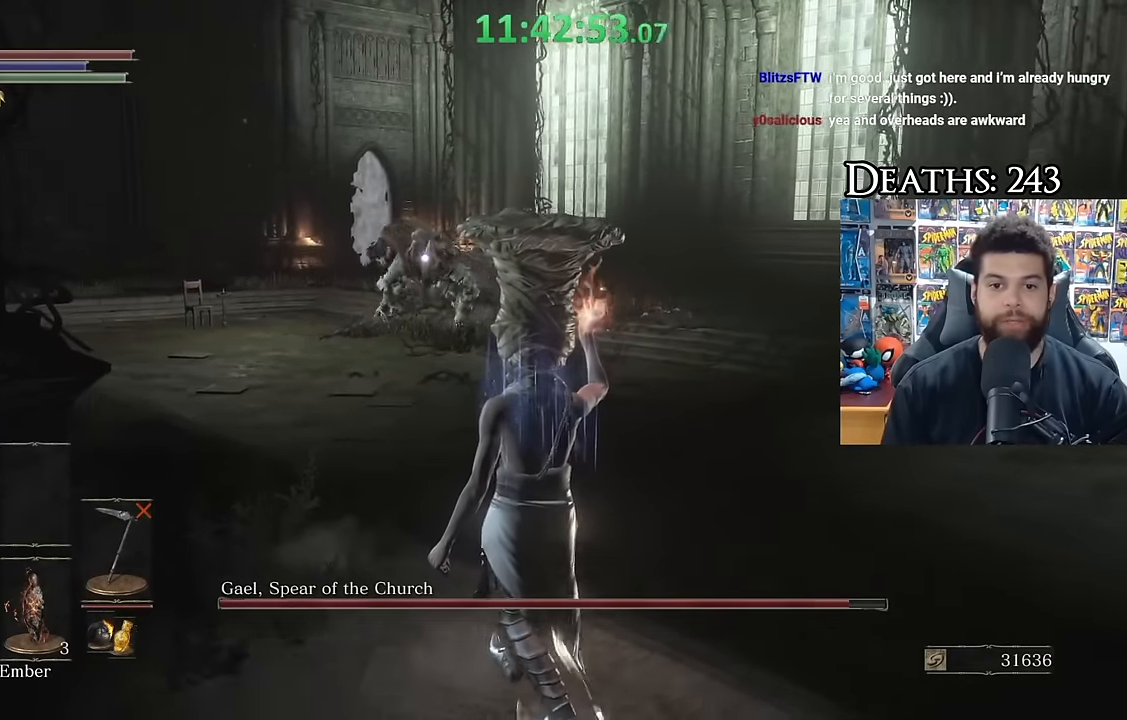
{"dt_ms": 500, "buttons": ["B"], "left_stick": "down-right", "right_stick": "center", "button_events": []}
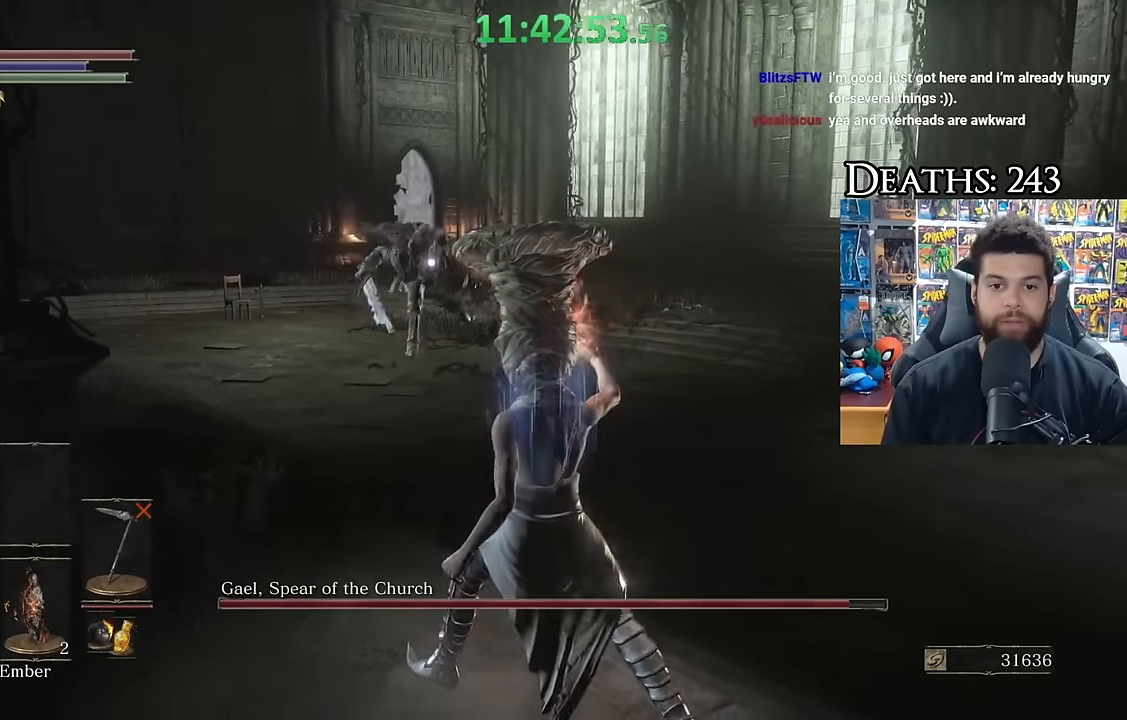
{"dt_ms": 500, "buttons": ["B"], "left_stick": "down-right", "right_stick": "center", "button_events": []}
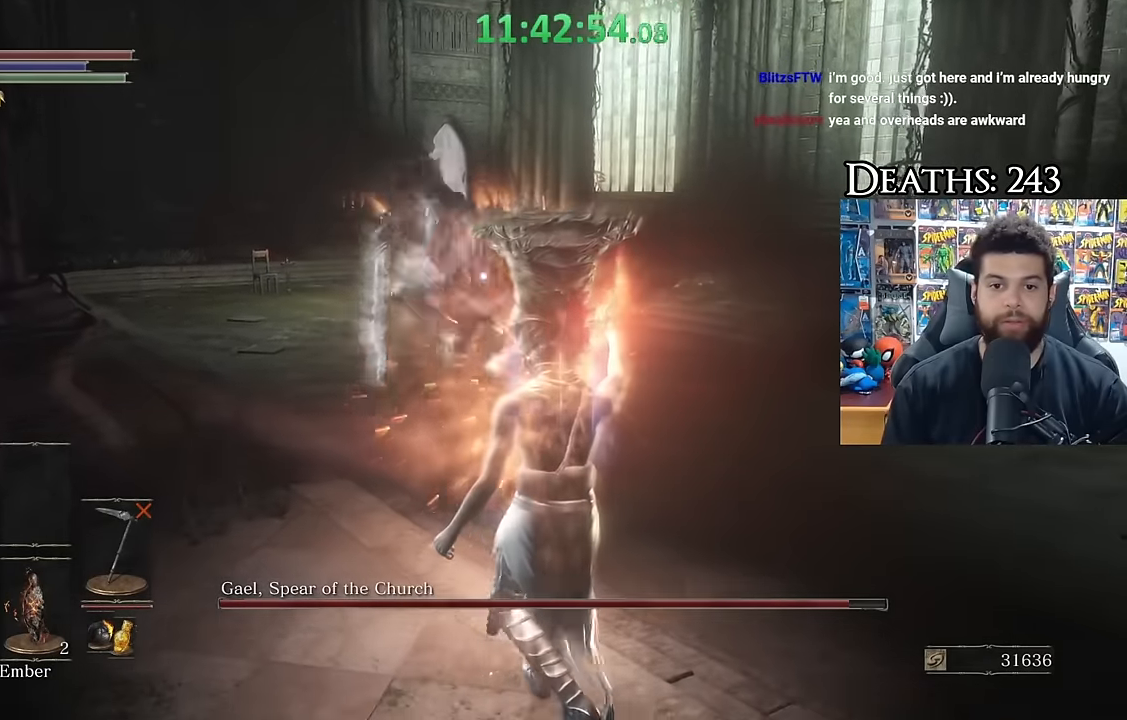
{"dt_ms": 500, "buttons": ["B"], "left_stick": "up-right", "right_stick": "center", "button_events": [[117, "B", "up"], [334, "B", "down"], [417, "B", "up"], [500, "B", "down"]]}
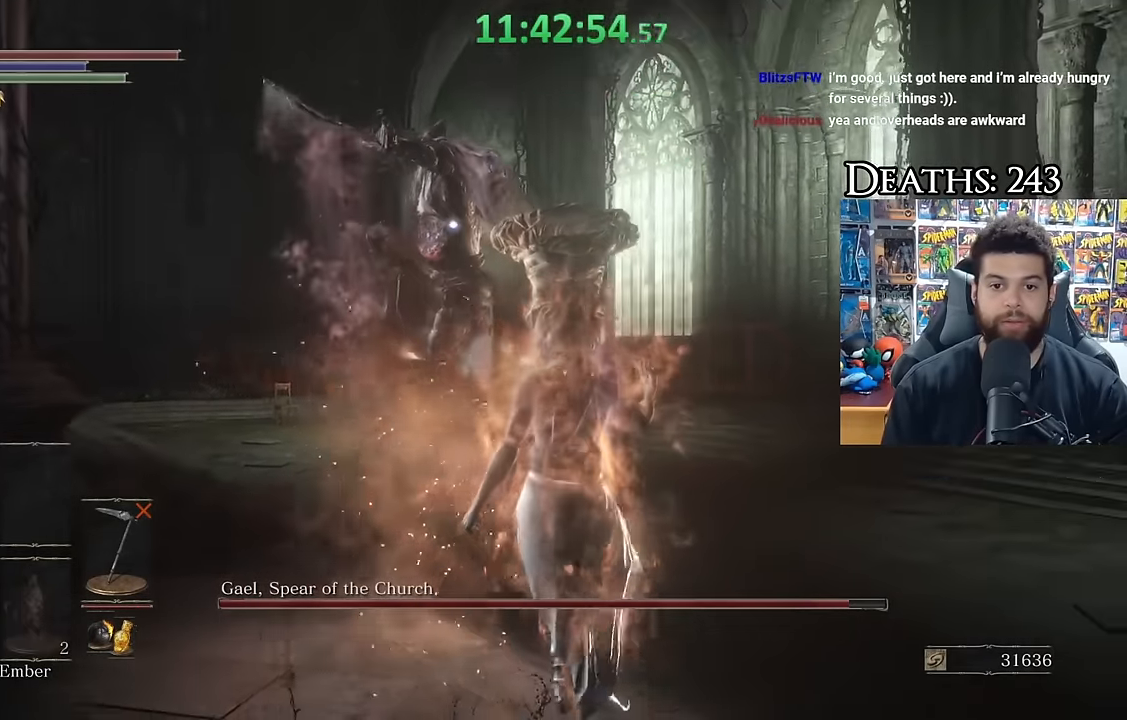
{"dt_ms": 500, "buttons": [], "left_stick": "up-right", "right_stick": "center", "button_events": [[50, "B", "up"], [117, "B", "down"], [200, "B", "up"], [267, "B", "down"], [334, "B", "up"]]}
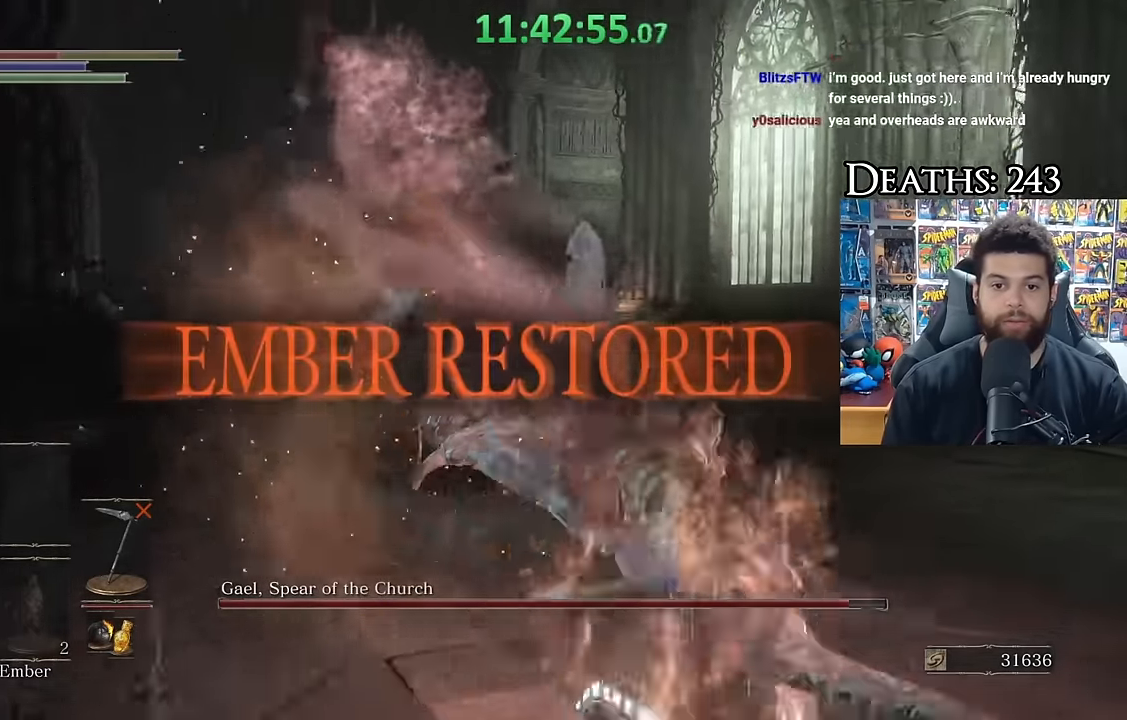
{"dt_ms": 500, "buttons": [], "left_stick": "right", "right_stick": "center", "button_events": []}
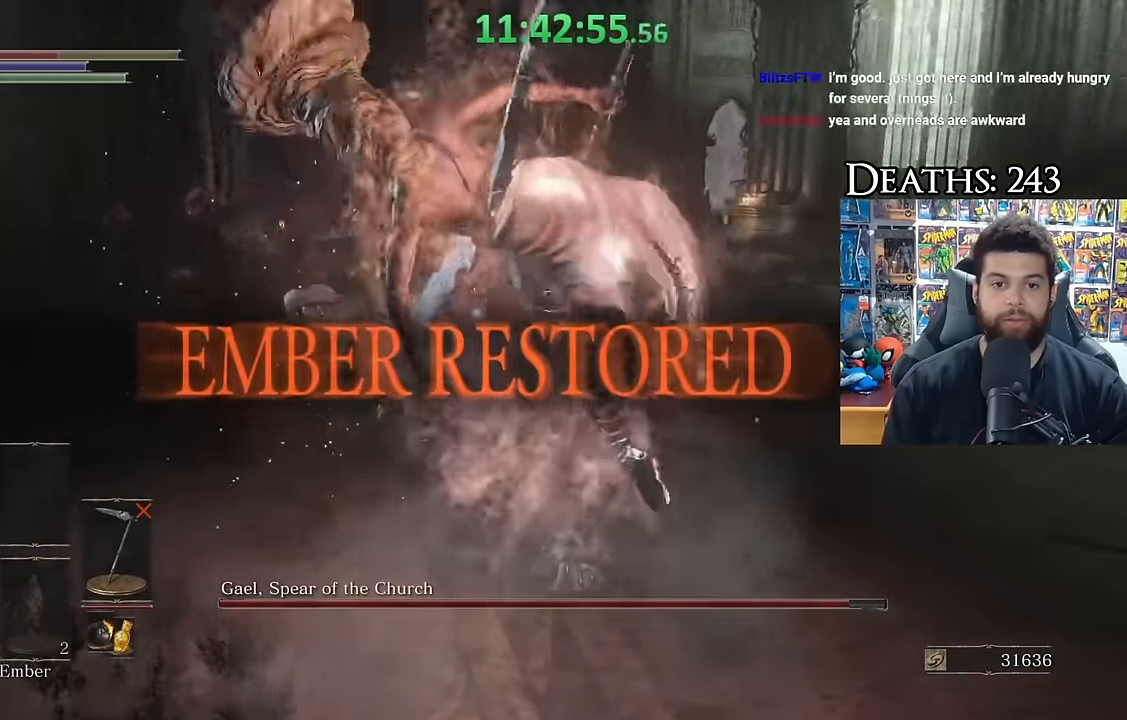
{"dt_ms": 1000, "buttons": ["L1"], "left_stick": "center", "right_stick": "center", "button_events": [[17, "B", "down"], [100, "B", "up"], [567, "START", "down"], [667, "START", "up"], [734, "DPAD_LEFT", "down"], [817, "DPAD_LEFT", "up"], [834, "A", "down"], [934, "A", "up"], [934, "L1", "down"]]}
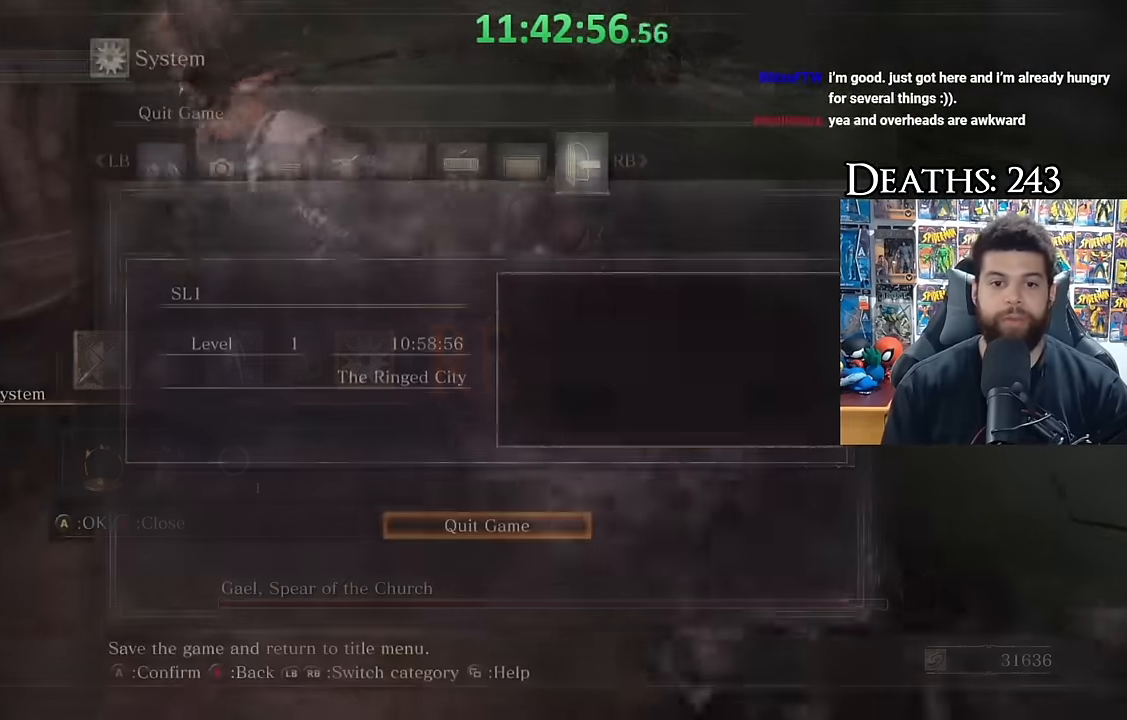
{"dt_ms": 500, "buttons": ["A"], "left_stick": "center", "right_stick": "center", "button_events": [[34, "A", "down"], [34, "L1", "up"], [100, "A", "up"], [100, "DPAD_LEFT", "down"], [184, "A", "down"], [200, "DPAD_LEFT", "up"], [267, "A", "up"], [334, "A", "down"], [417, "A", "up"], [500, "A", "down"]]}
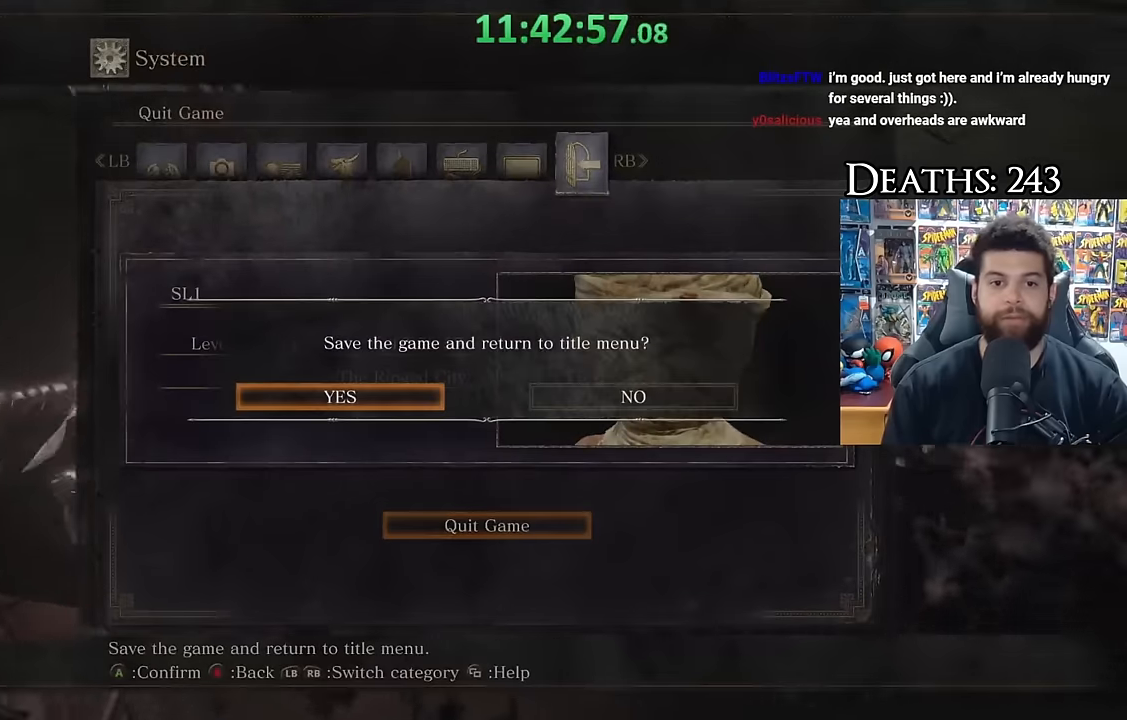
{"dt_ms": 500, "buttons": [], "left_stick": "center", "right_stick": "center", "button_events": [[84, "A", "up"]]}
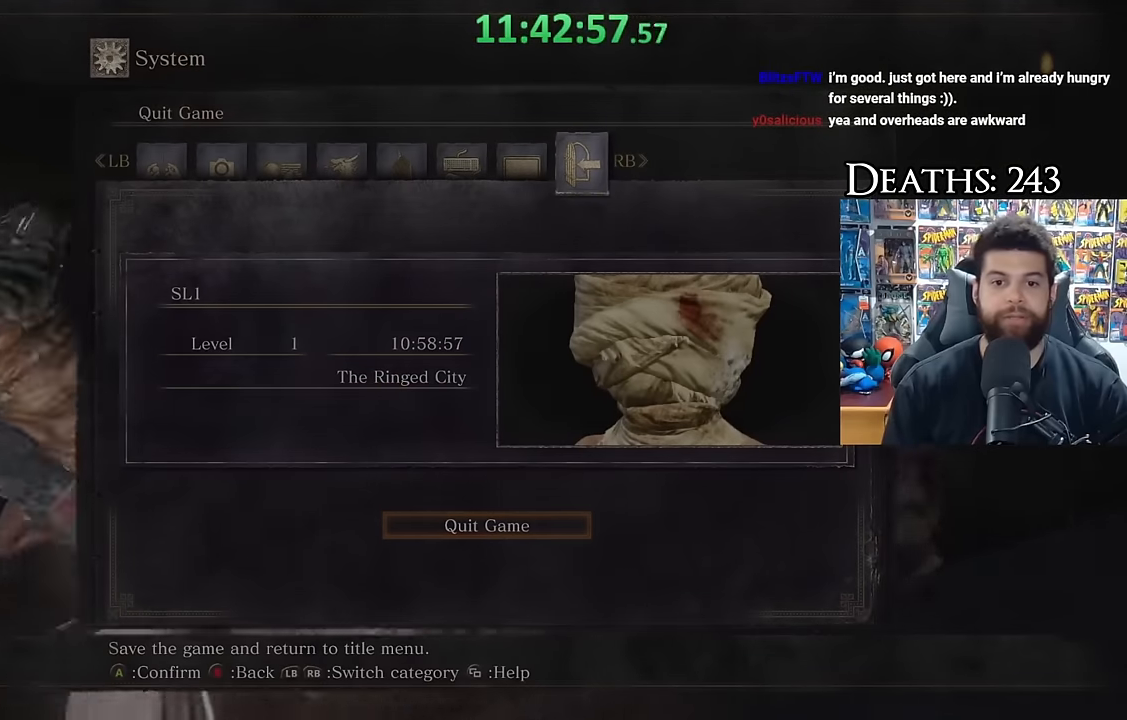
{"dt_ms": 500, "buttons": [], "left_stick": "center", "right_stick": "center", "button_events": []}
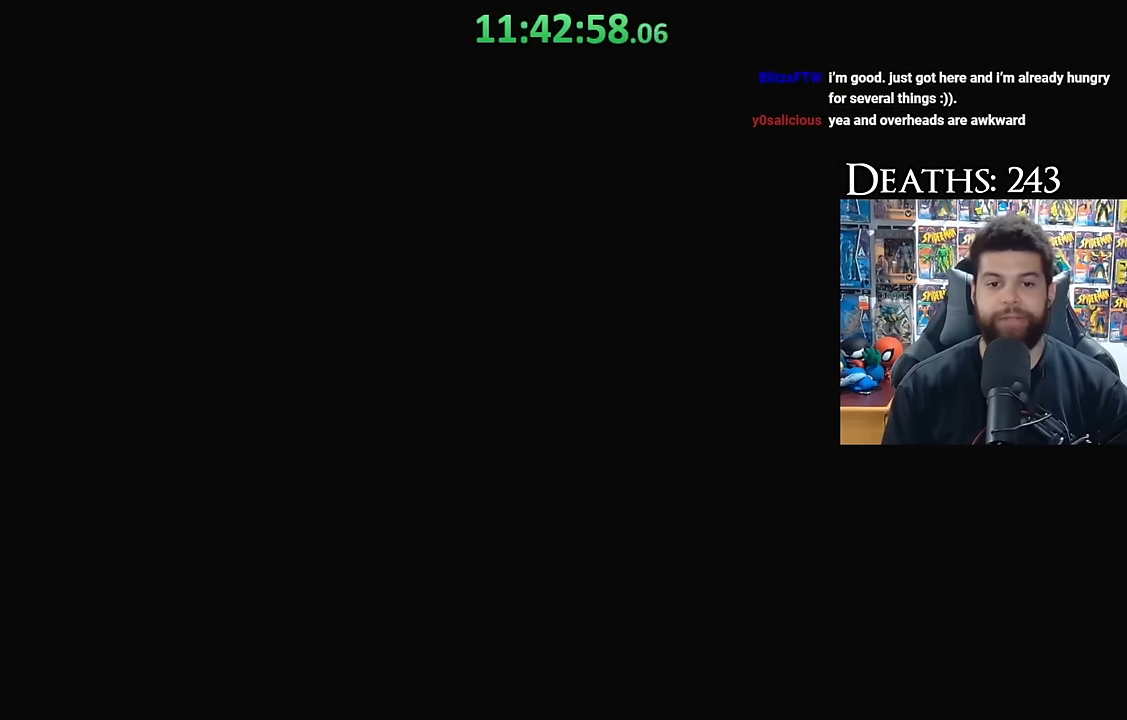
{"dt_ms": 500, "buttons": ["A"], "left_stick": "center", "right_stick": "center", "button_events": [[100, "A", "down"], [217, "A", "up"], [284, "A", "down"], [384, "A", "up"], [467, "A", "down"]]}
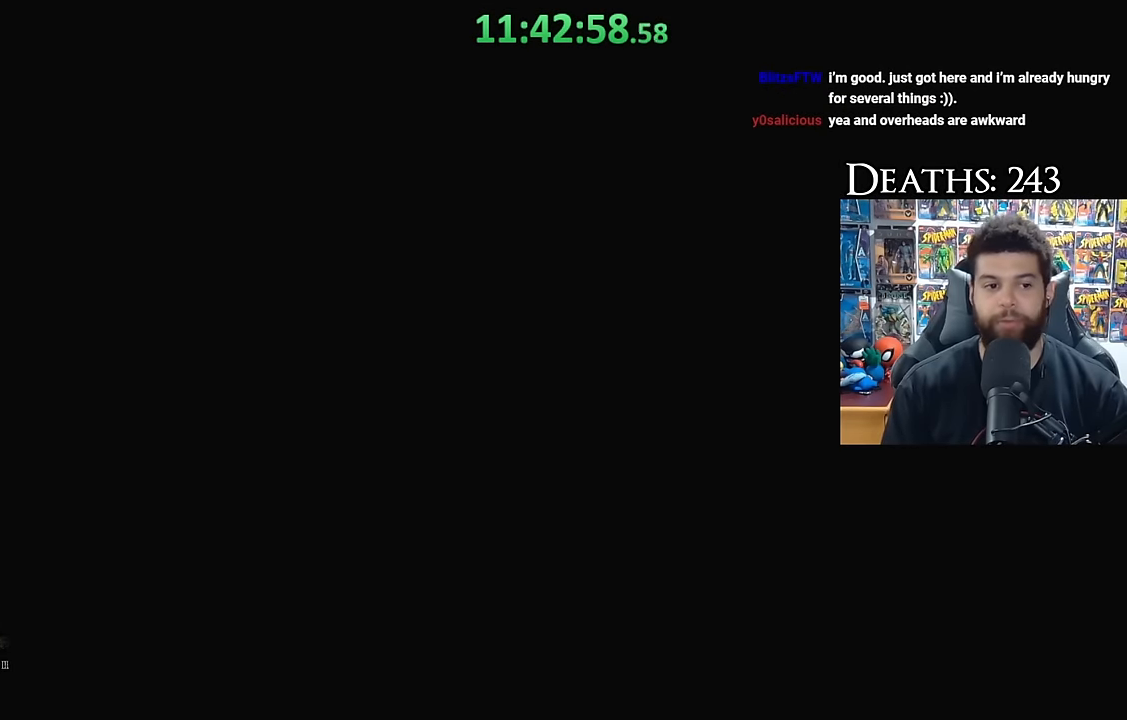
{"dt_ms": 500, "buttons": [], "left_stick": "center", "right_stick": "center", "button_events": [[67, "A", "up"], [134, "A", "down"], [250, "A", "up"], [334, "A", "down"], [434, "A", "up"]]}
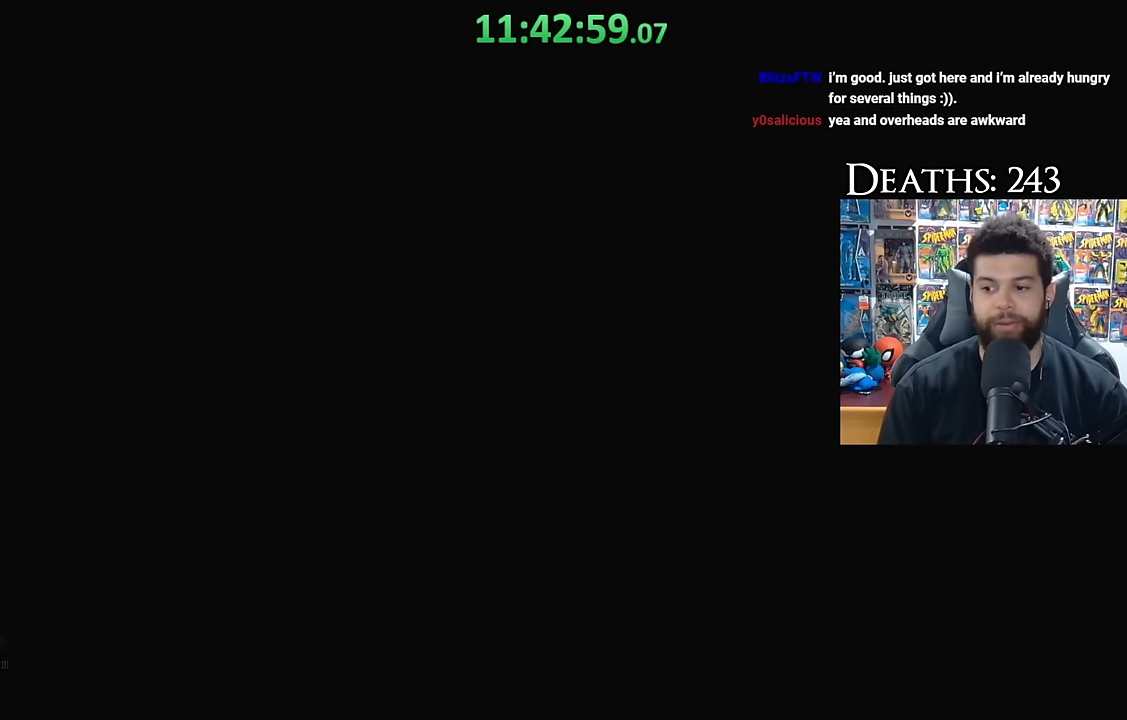
{"dt_ms": 500, "buttons": ["A"], "left_stick": "center", "right_stick": "center", "button_events": [[17, "A", "down"], [150, "A", "up"], [217, "A", "down"], [300, "A", "up"], [434, "A", "down"]]}
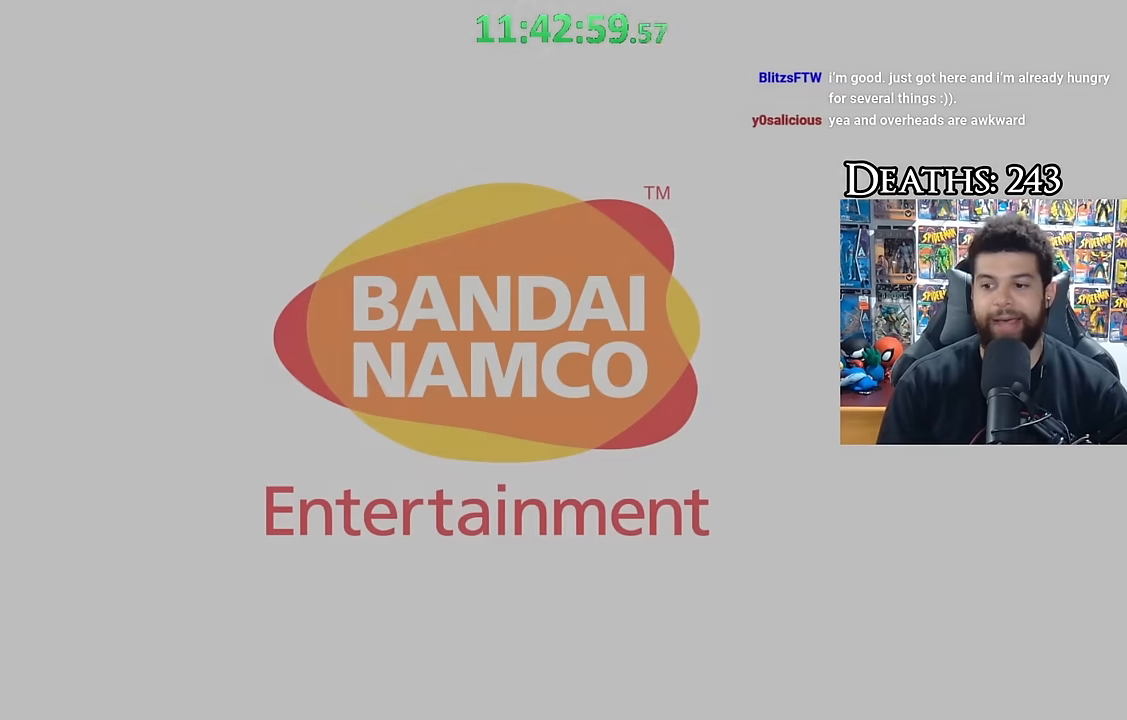
{"dt_ms": 500, "buttons": [], "left_stick": "up", "right_stick": "left", "button_events": [[17, "A", "up"], [150, "A", "down"], [200, "A", "up"], [334, "A", "down"], [484, "A", "up"]]}
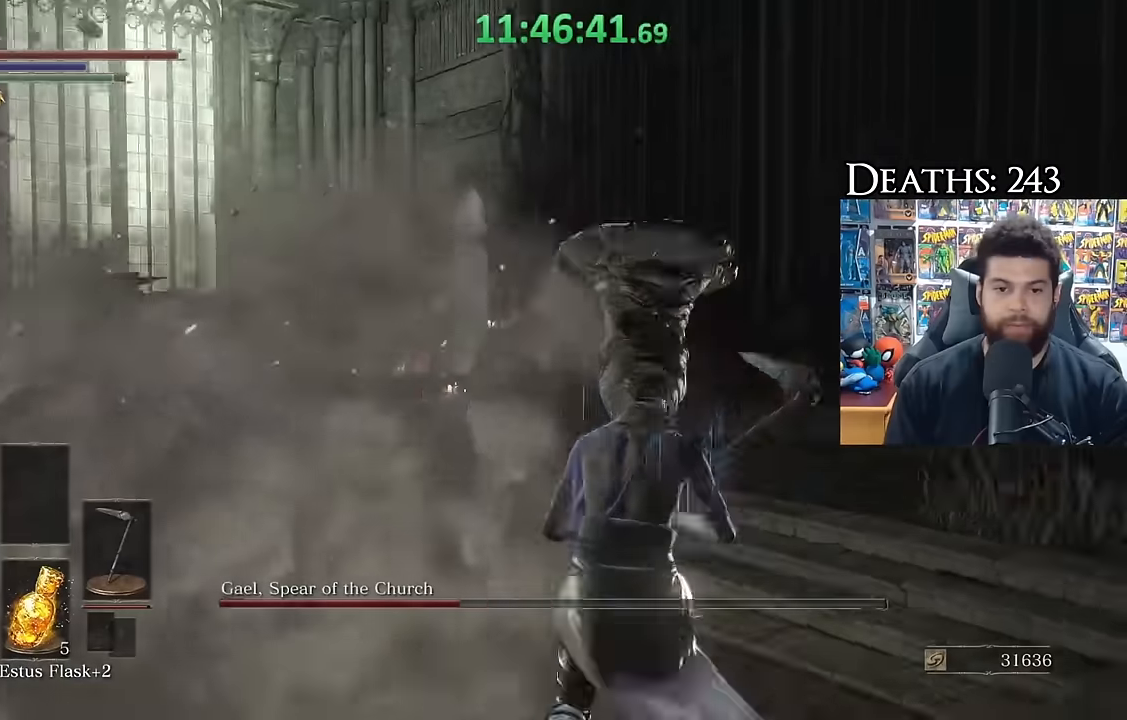
{"dt_ms": 500, "buttons": [], "left_stick": "up-left", "right_stick": "center", "button_events": [[17, "R1", "down"], [117, "R1", "up"]]}
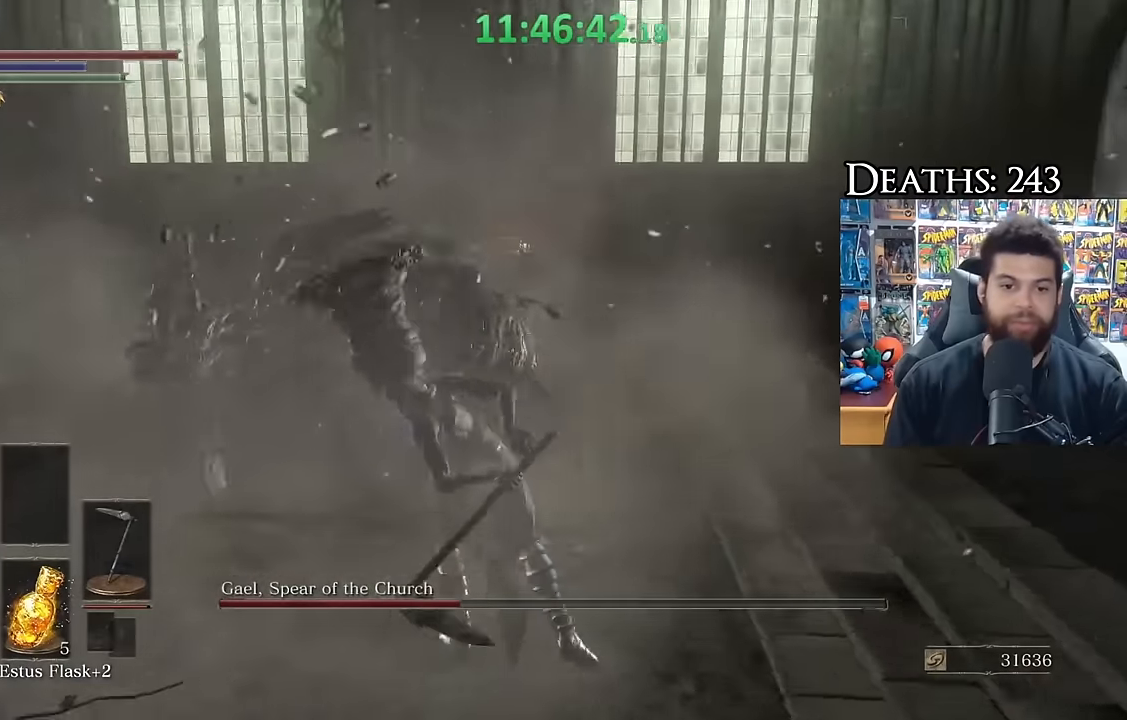
{"dt_ms": 500, "buttons": [], "left_stick": "up-right", "right_stick": "center", "button_events": [[200, "R1", "down"], [300, "R1", "up"]]}
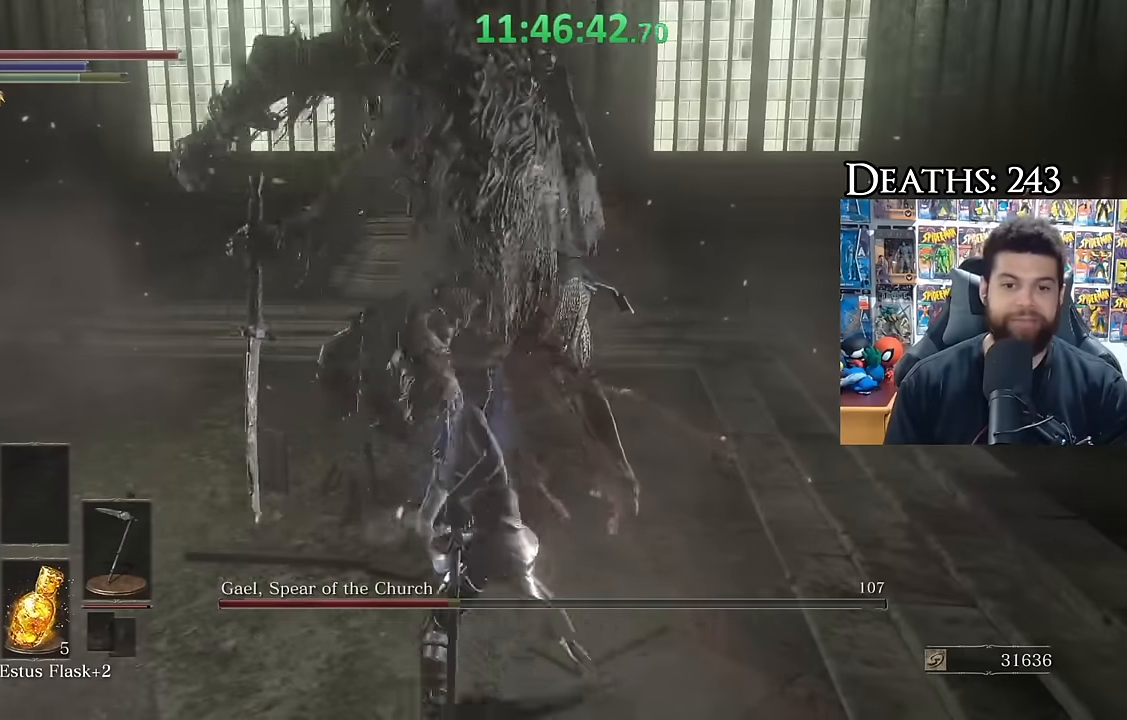
{"dt_ms": 500, "buttons": ["R3"], "left_stick": "up-right", "right_stick": "center", "button_events": [[484, "R3", "down"]]}
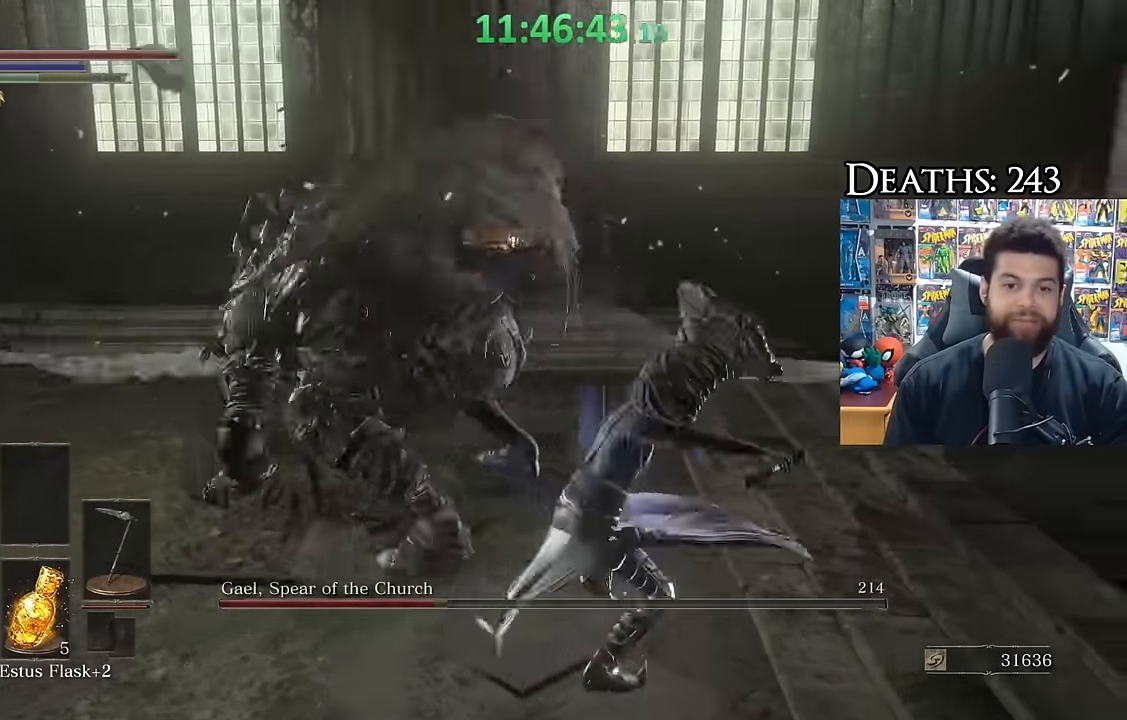
{"dt_ms": 500, "buttons": [], "left_stick": "down-right", "right_stick": "center", "button_events": [[117, "R3", "up"]]}
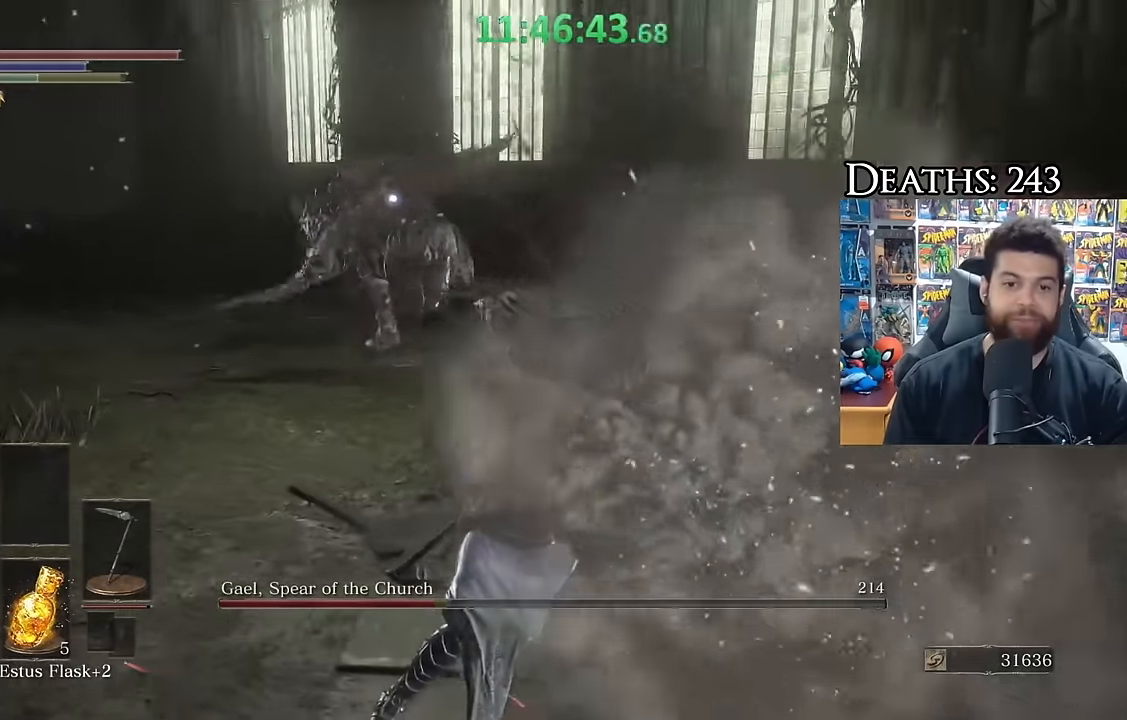
{"dt_ms": 500, "buttons": [], "left_stick": "down-right", "right_stick": "center", "button_events": []}
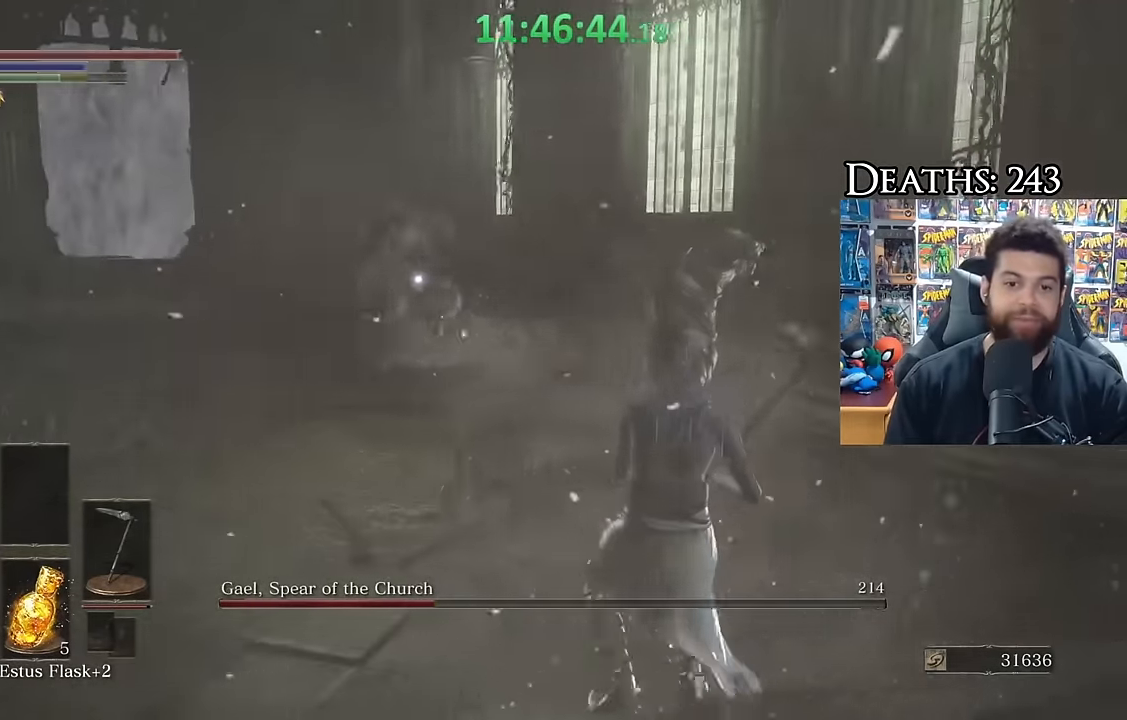
{"dt_ms": 500, "buttons": [], "left_stick": "center", "right_stick": "center", "button_events": []}
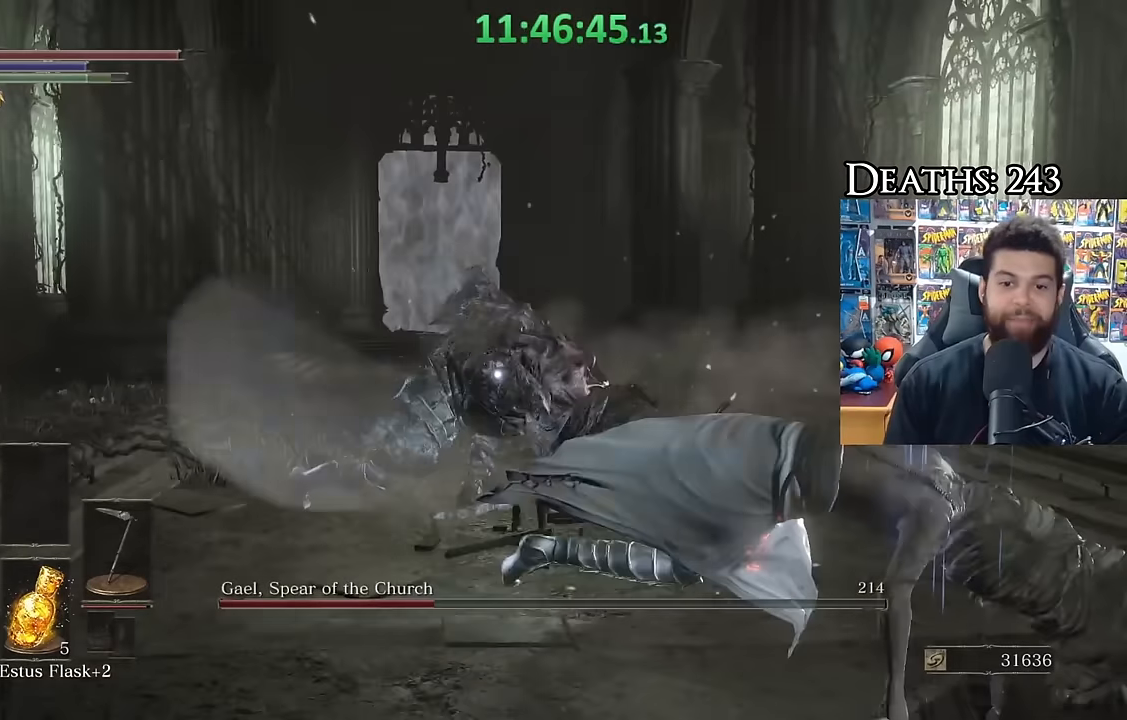
{"dt_ms": 500, "buttons": [], "left_stick": "right", "right_stick": "center", "button_events": []}
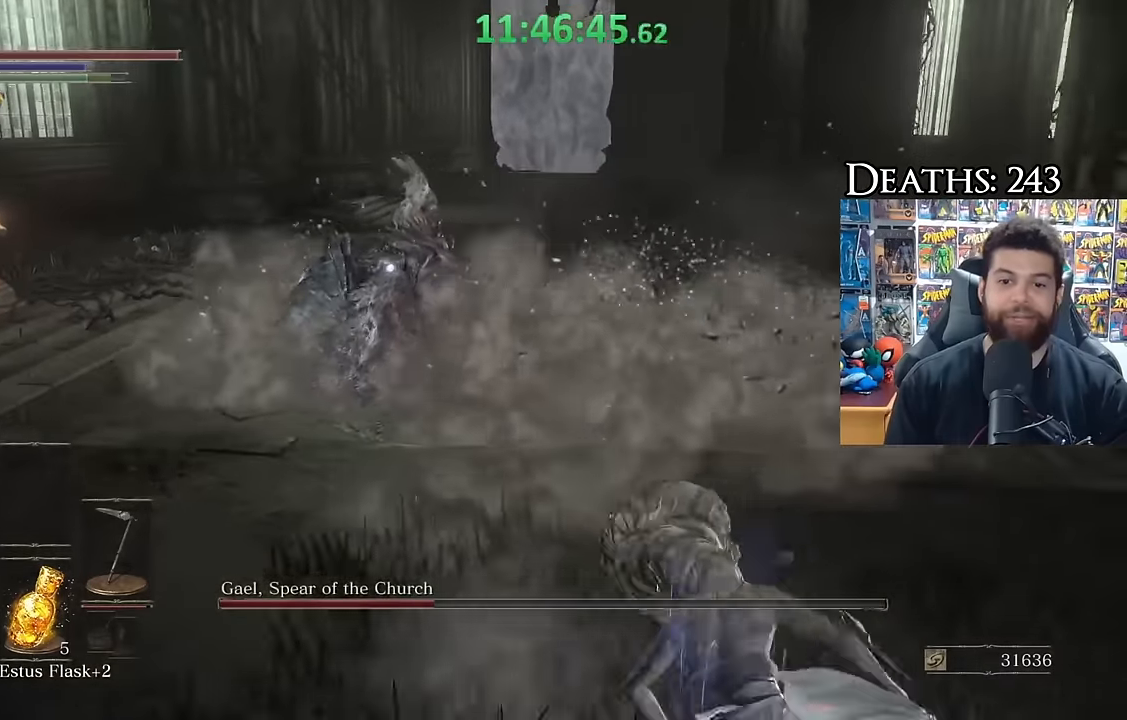
{"dt_ms": 500, "buttons": [], "left_stick": "up-right", "right_stick": "center", "button_events": []}
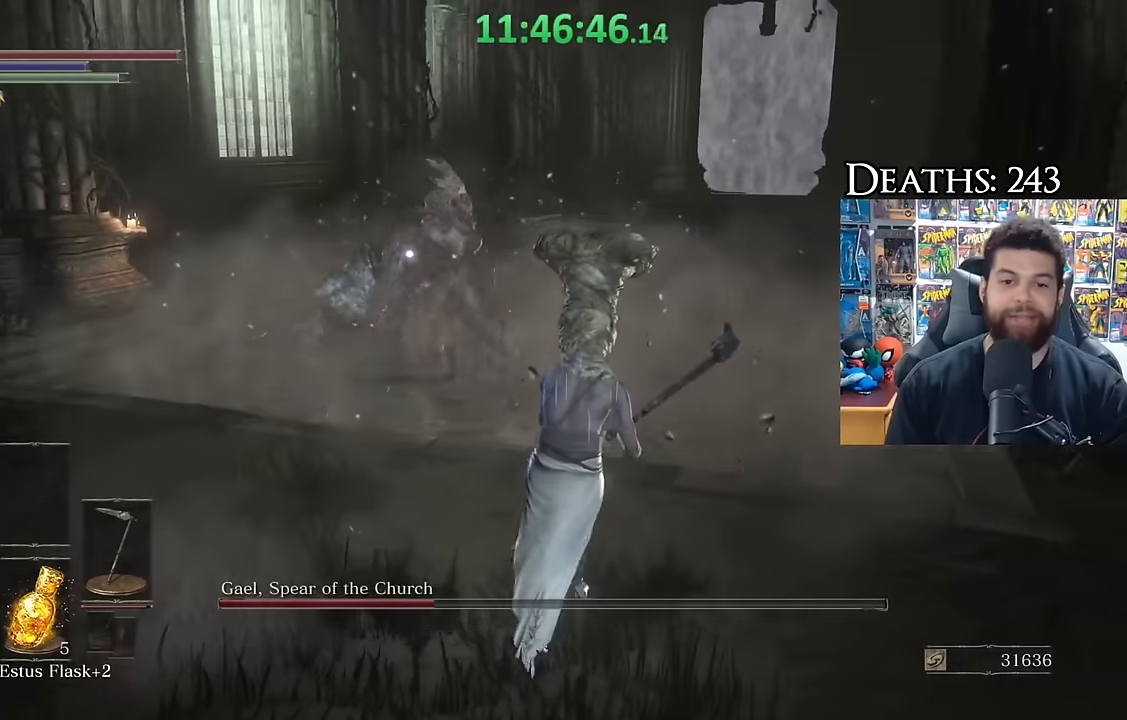
{"dt_ms": 500, "buttons": [], "left_stick": "down-left", "right_stick": "center", "button_events": []}
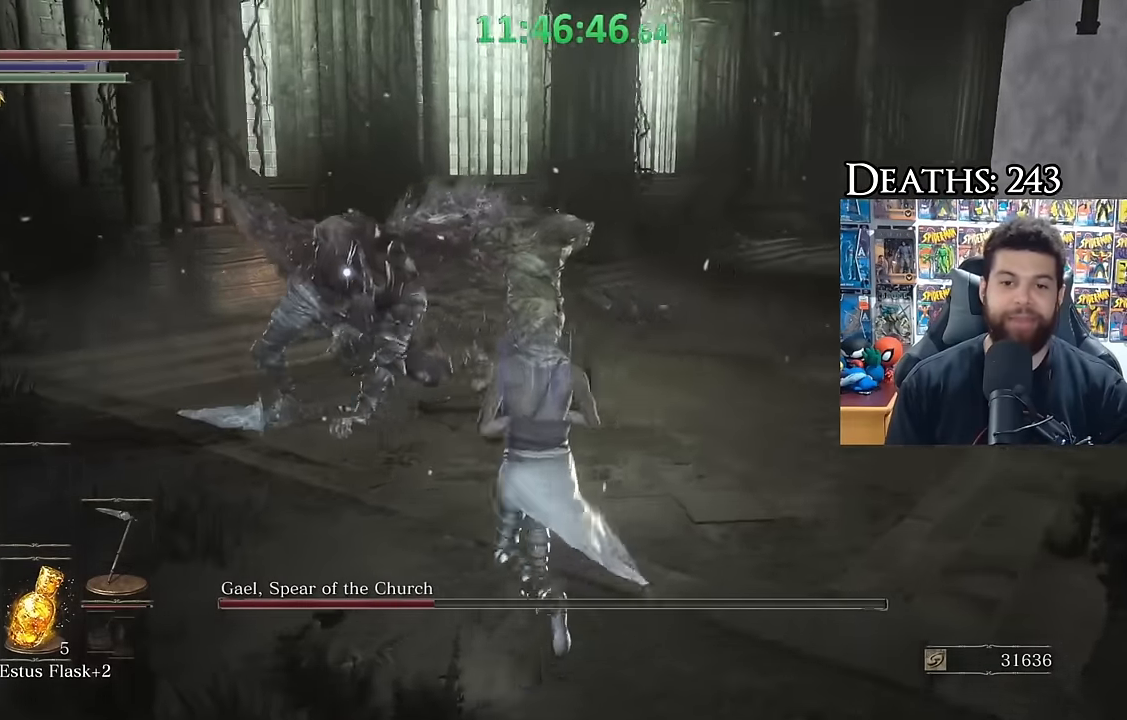
{"dt_ms": 500, "buttons": [], "left_stick": "down", "right_stick": "center", "button_events": []}
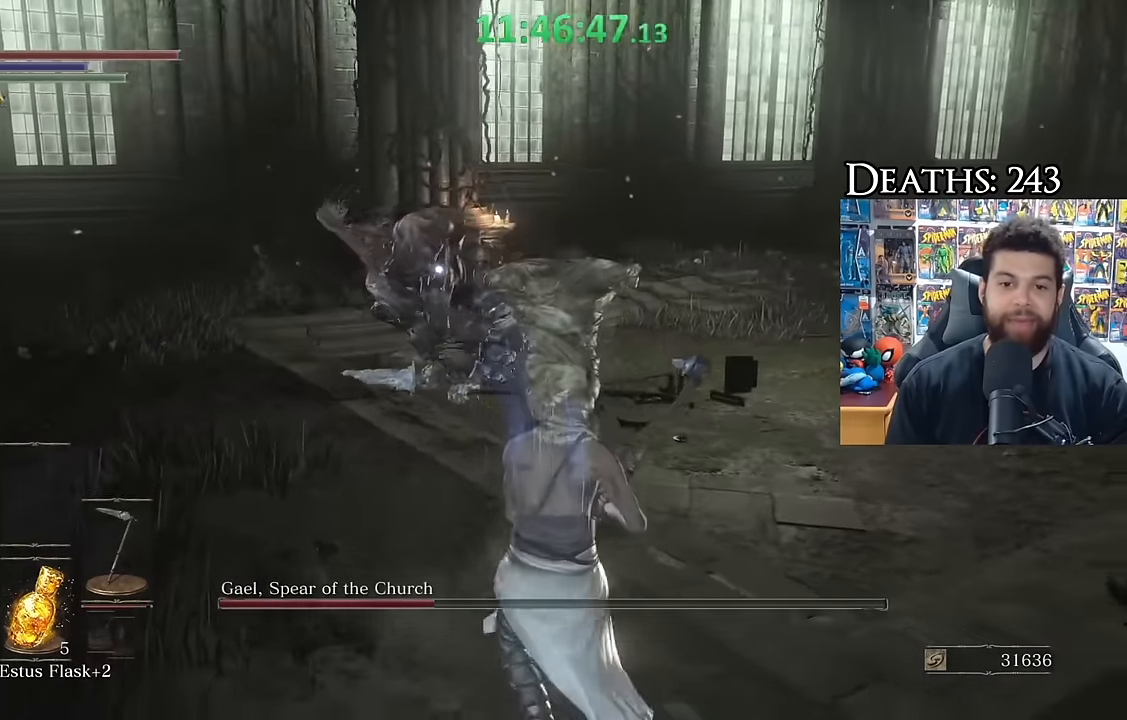
{"dt_ms": 500, "buttons": ["B"], "left_stick": "down", "right_stick": "center", "button_events": [[484, "B", "down"]]}